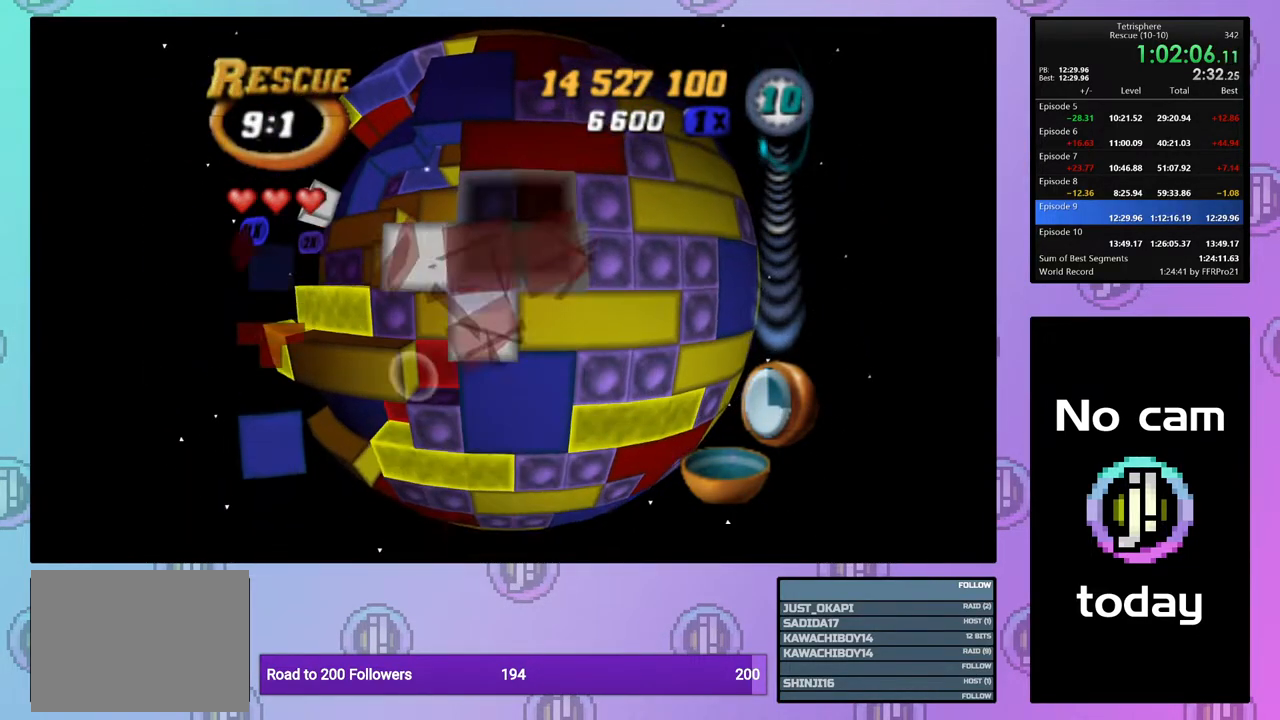
Gameplay with a controller (PlayStation layout); each line is a JSON object with the inputs held at the frame after it. "events" lists button and stick changes between this image and that frame as [ms after this image, input, new state], when the widget could be followed in between. Not read: START left_stick.
{"buttons": ["DPAD_LEFT"], "right_stick": "center", "events": [[67, "DPAD_UP", "up"], [133, "DPAD_UP", "down"], [233, "DPAD_UP", "up"], [283, "DPAD_UP", "down"], [350, "DPAD_UP", "up"], [433, "DPAD_LEFT", "down"]]}
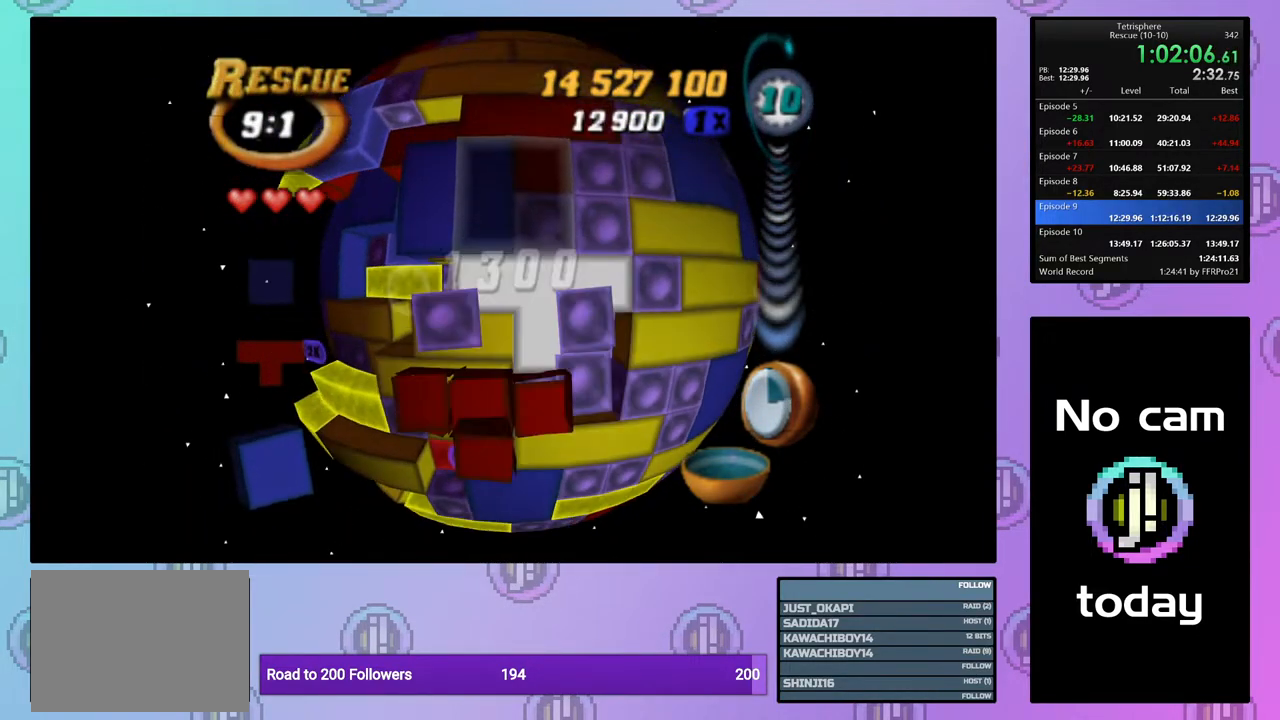
{"buttons": ["SQUARE"], "right_stick": "center", "events": [[33, "DPAD_LEFT", "up"], [50, "SQUARE", "down"], [100, "DPAD_LEFT", "down"], [183, "DPAD_LEFT", "up"], [250, "DPAD_LEFT", "down"], [333, "DPAD_LEFT", "up"], [400, "DPAD_LEFT", "down"], [467, "DPAD_LEFT", "up"]]}
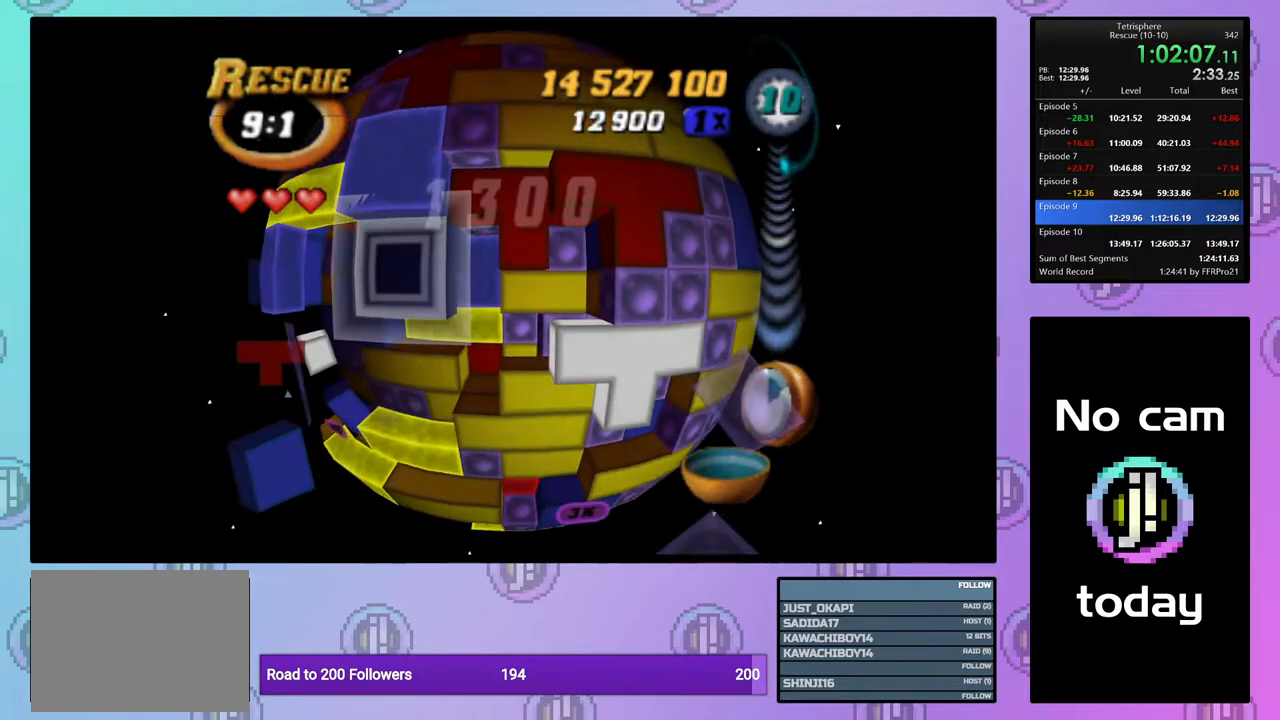
{"buttons": ["DPAD_DOWN"], "right_stick": "center", "events": [[100, "DPAD_DOWN", "down"], [167, "DPAD_DOWN", "up"], [300, "SQUARE", "up"], [367, "CROSS", "down"], [467, "CROSS", "up"], [483, "DPAD_DOWN", "down"]]}
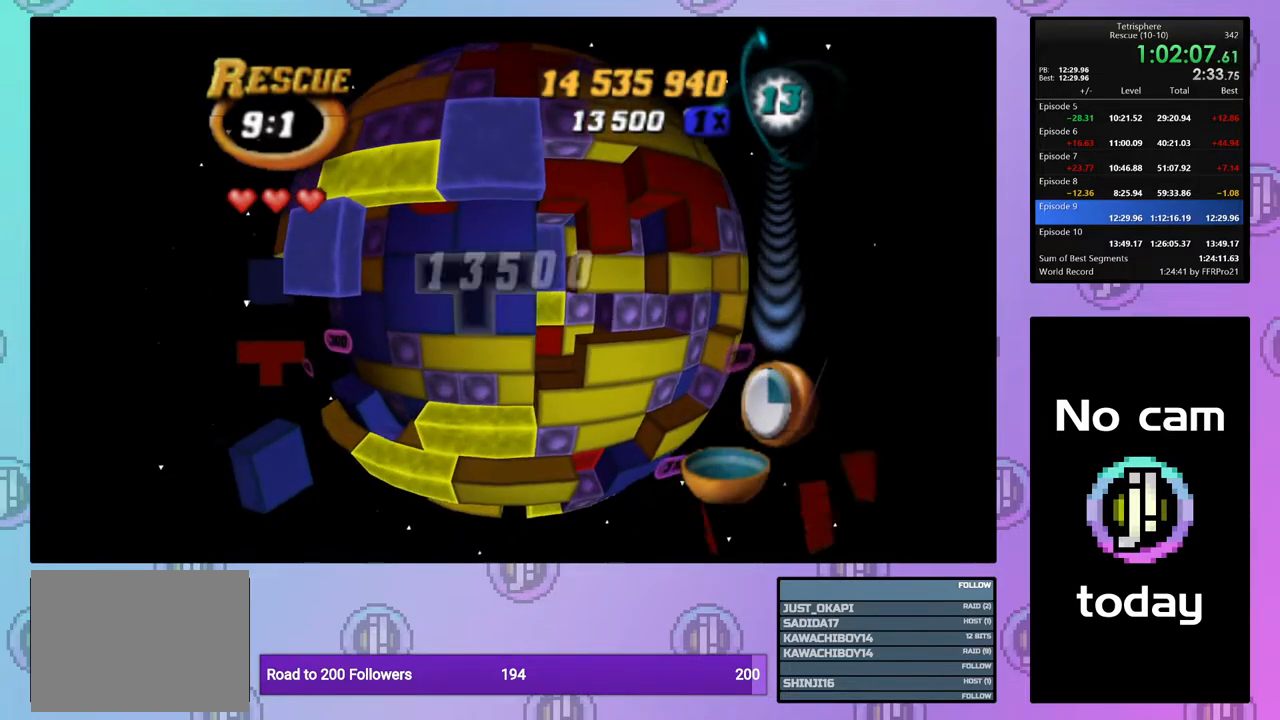
{"buttons": ["DPAD_RIGHT"], "right_stick": "center", "events": [[50, "DPAD_DOWN", "up"], [283, "DPAD_RIGHT", "down"], [350, "DPAD_RIGHT", "up"], [400, "DPAD_RIGHT", "down"]]}
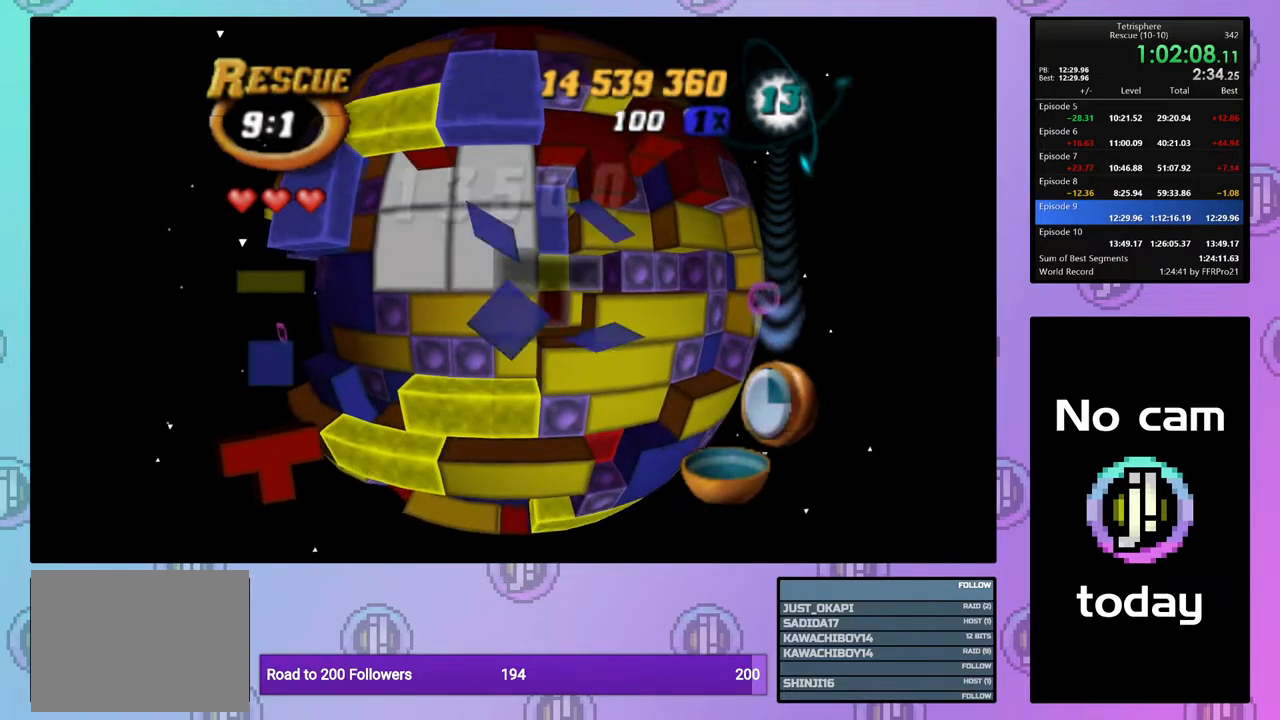
{"buttons": [], "right_stick": "center", "events": [[17, "DPAD_RIGHT", "up"], [83, "DPAD_RIGHT", "down"], [167, "DPAD_RIGHT", "up"], [267, "DPAD_UP", "down"], [333, "DPAD_UP", "up"], [400, "DPAD_UP", "down"], [483, "DPAD_UP", "up"]]}
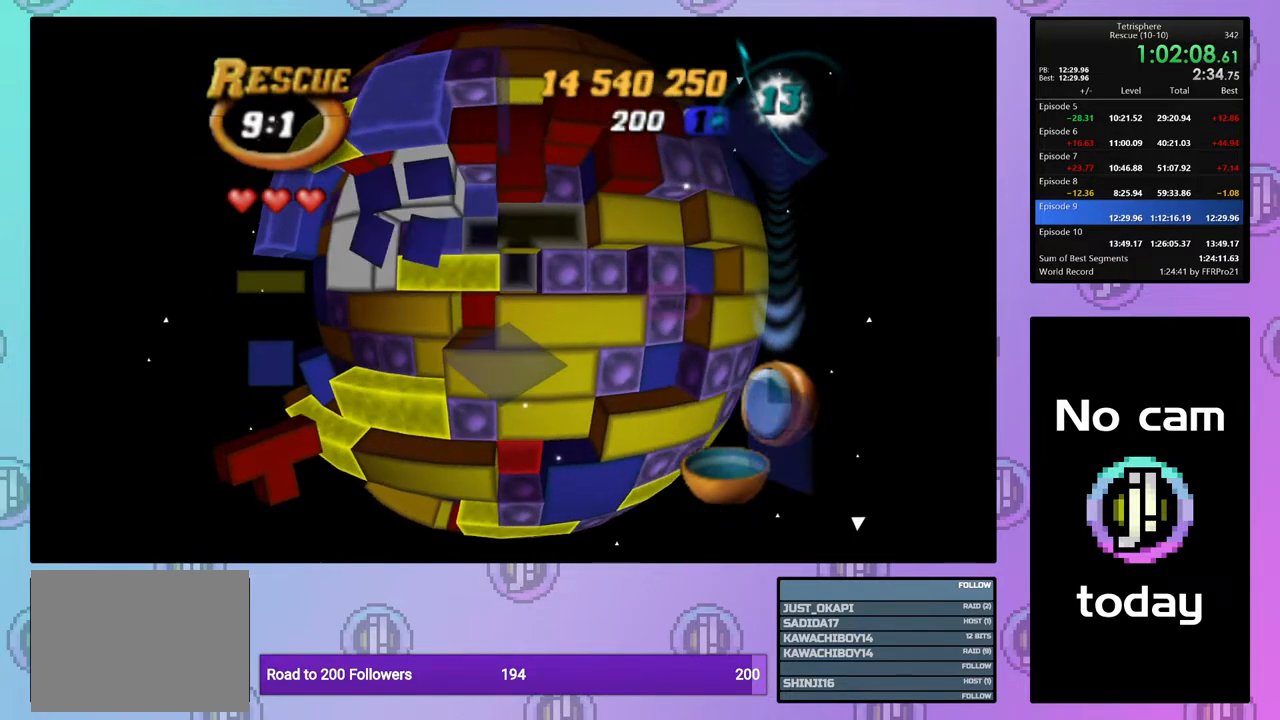
{"buttons": [], "right_stick": "center", "events": [[50, "DPAD_UP", "down"], [117, "DPAD_UP", "up"], [200, "DPAD_RIGHT", "down"], [283, "DPAD_RIGHT", "up"], [350, "DPAD_RIGHT", "down"], [433, "DPAD_RIGHT", "up"]]}
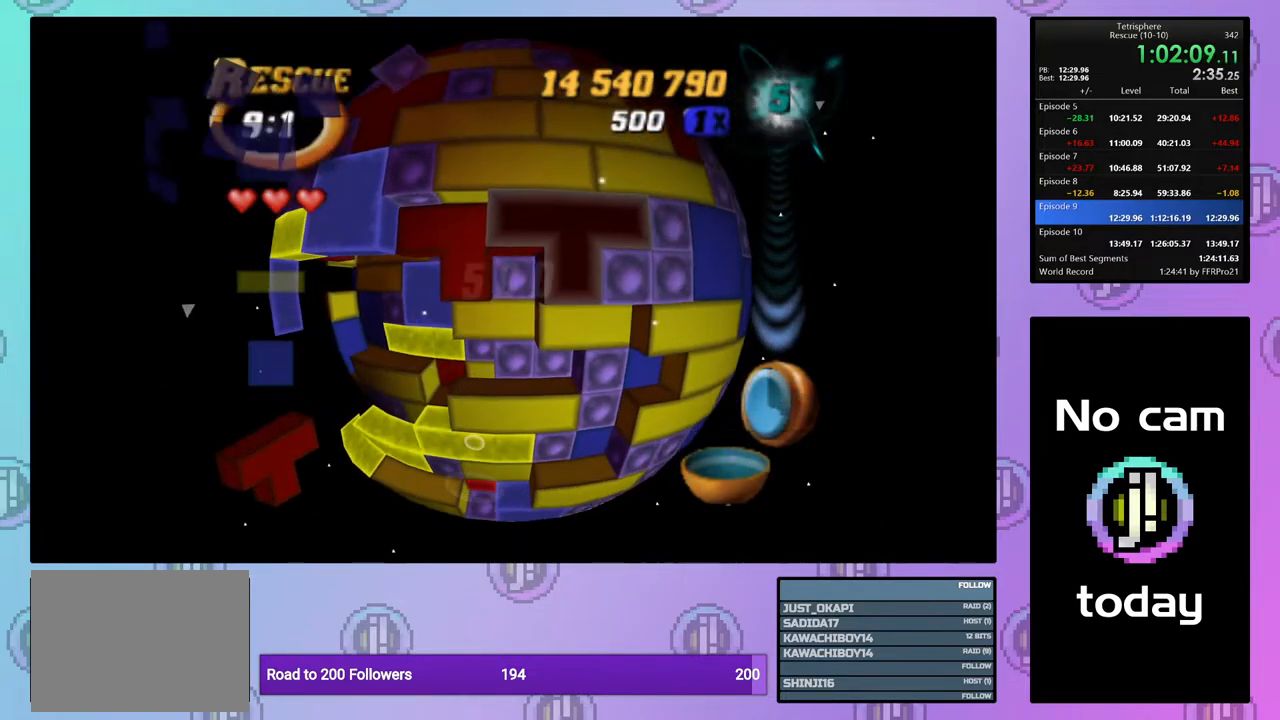
{"buttons": ["CROSS"], "right_stick": "center", "events": [[33, "SQUARE", "down"], [117, "DPAD_LEFT", "down"], [183, "DPAD_LEFT", "up"], [267, "DPAD_LEFT", "down"], [350, "DPAD_LEFT", "up"], [400, "SQUARE", "up"], [467, "CROSS", "down"]]}
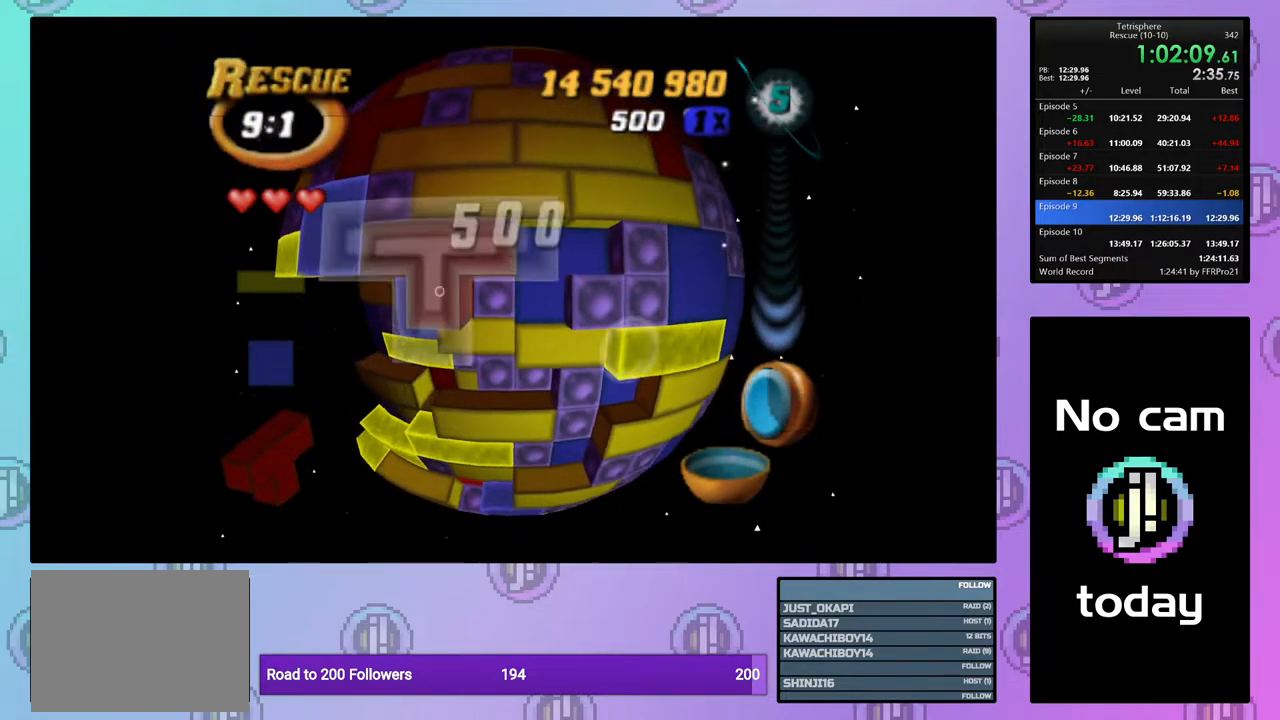
{"buttons": ["DPAD_UP"], "right_stick": "center", "events": [[50, "CROSS", "up"], [50, "DPAD_LEFT", "down"], [117, "DPAD_LEFT", "up"], [200, "DPAD_LEFT", "down"], [267, "DPAD_LEFT", "up"], [333, "DPAD_LEFT", "down"], [417, "DPAD_LEFT", "up"], [500, "DPAD_UP", "down"]]}
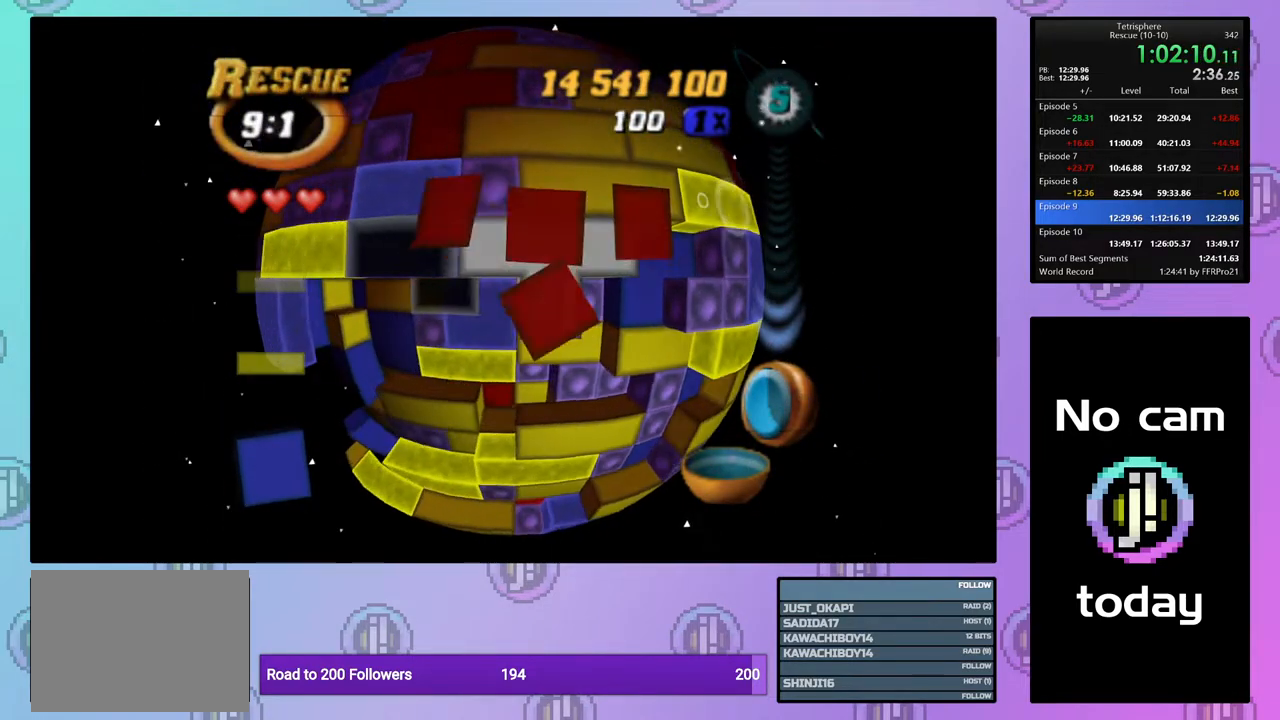
{"buttons": ["SQUARE"], "right_stick": "center", "events": [[83, "DPAD_UP", "up"], [83, "SQUARE", "down"], [200, "DPAD_DOWN", "down"], [267, "DPAD_DOWN", "up"], [333, "DPAD_DOWN", "down"], [433, "DPAD_DOWN", "up"]]}
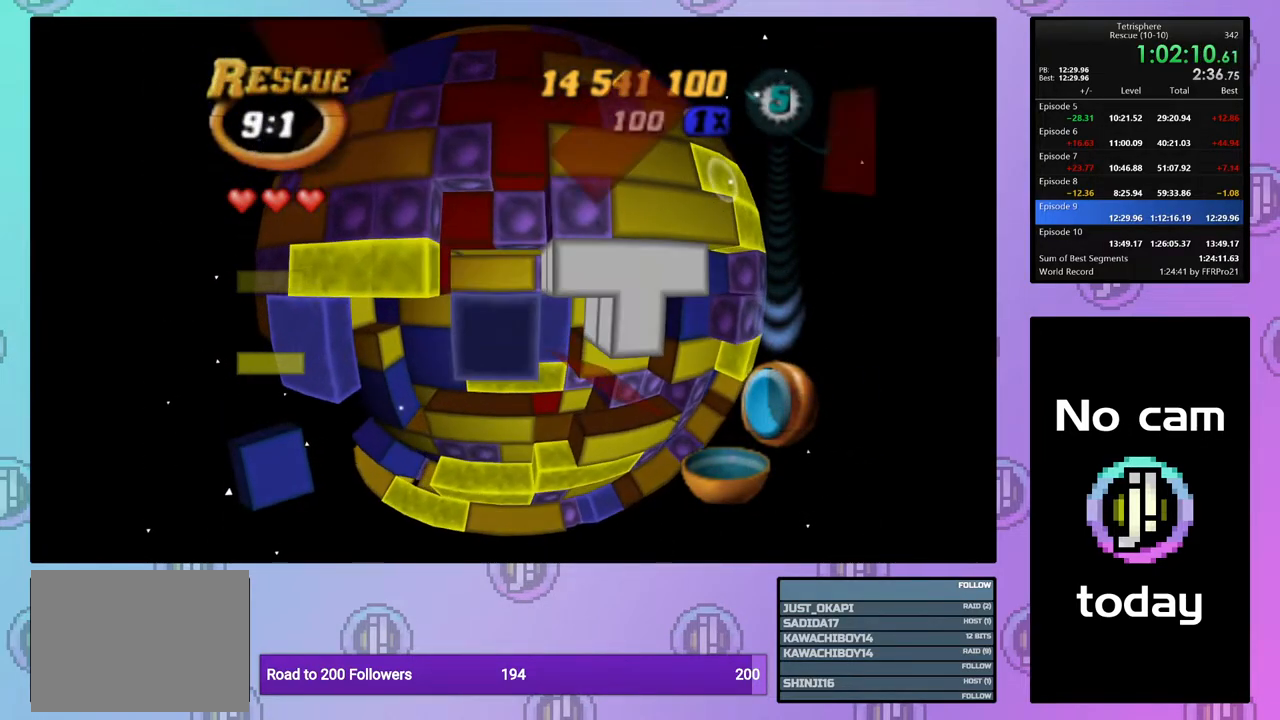
{"buttons": ["CROSS"], "right_stick": "center", "events": [[133, "DPAD_RIGHT", "down"], [233, "DPAD_RIGHT", "up"], [383, "SQUARE", "up"], [467, "CROSS", "down"]]}
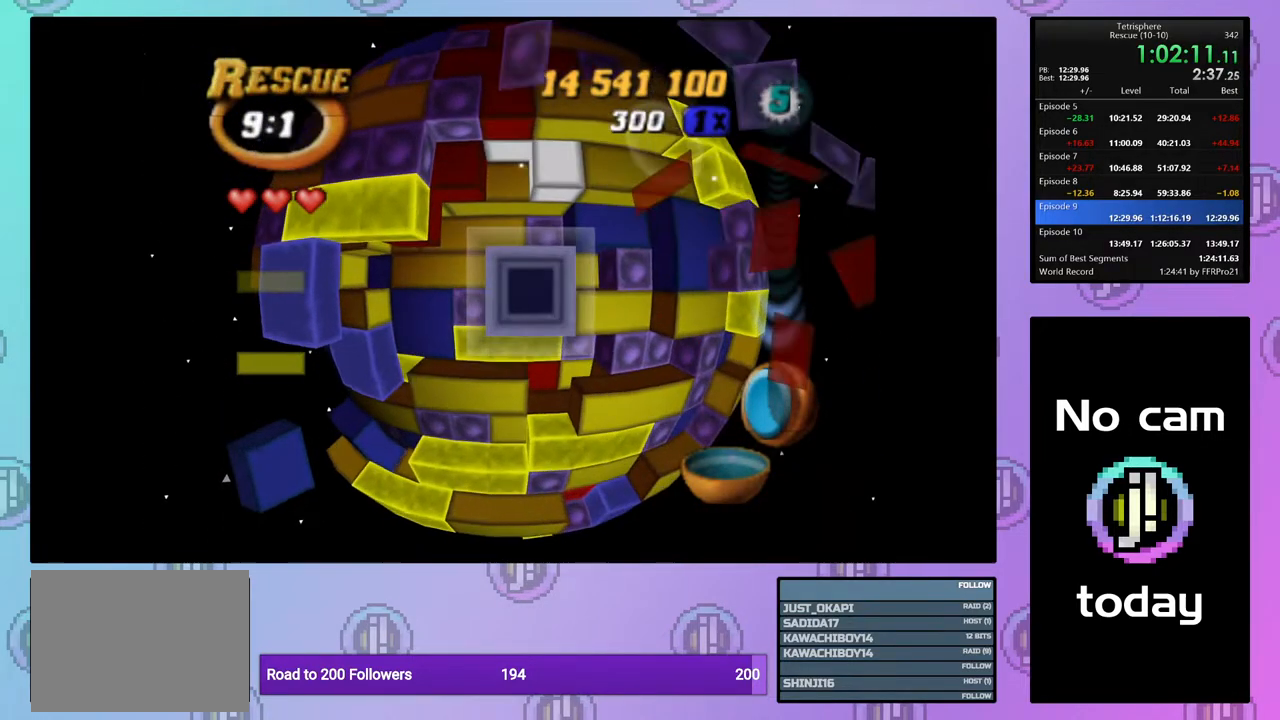
{"buttons": ["DPAD_LEFT"], "right_stick": "center", "events": [[17, "DPAD_DOWN", "down"], [67, "CROSS", "up"], [100, "DPAD_DOWN", "up"], [167, "DPAD_DOWN", "down"], [250, "DPAD_DOWN", "up"], [317, "DPAD_DOWN", "down"], [400, "DPAD_DOWN", "up"], [483, "DPAD_LEFT", "down"]]}
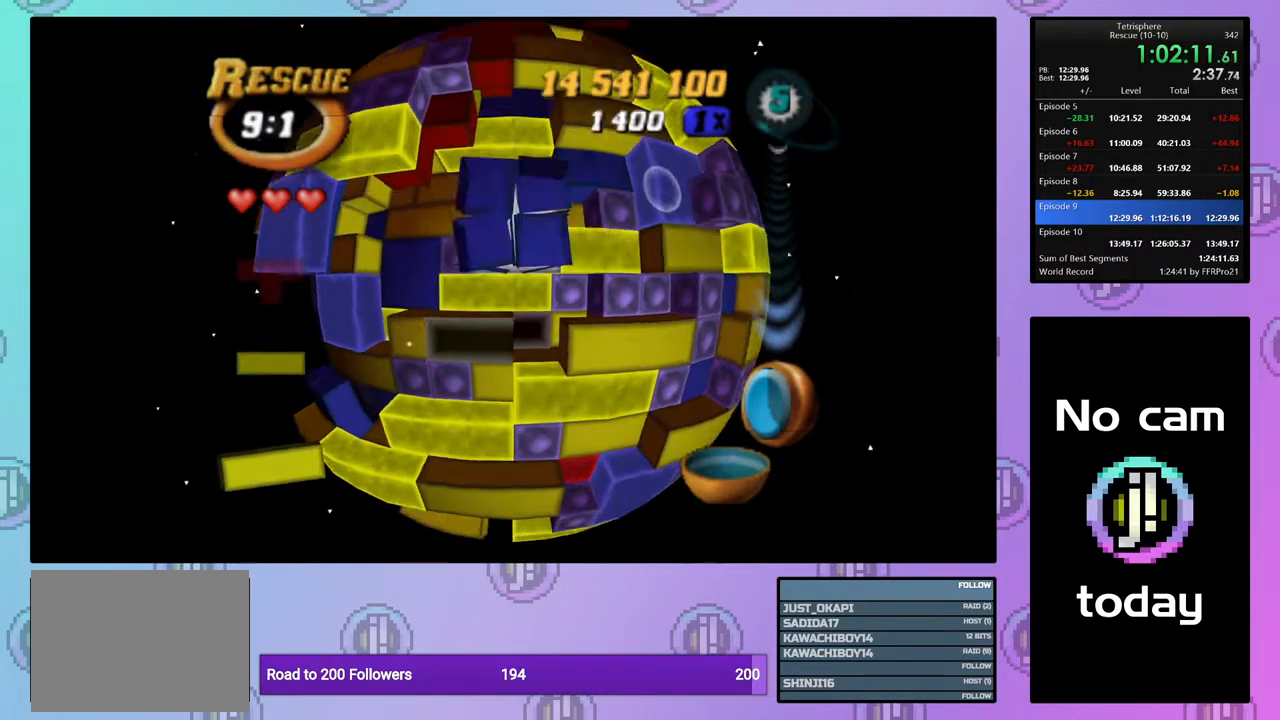
{"buttons": [], "right_stick": "center", "events": [[83, "DPAD_LEFT", "up"], [117, "SQUARE", "down"], [217, "DPAD_RIGHT", "down"], [317, "DPAD_RIGHT", "up"], [367, "SQUARE", "up"], [383, "DPAD_RIGHT", "down"], [450, "DPAD_RIGHT", "up"]]}
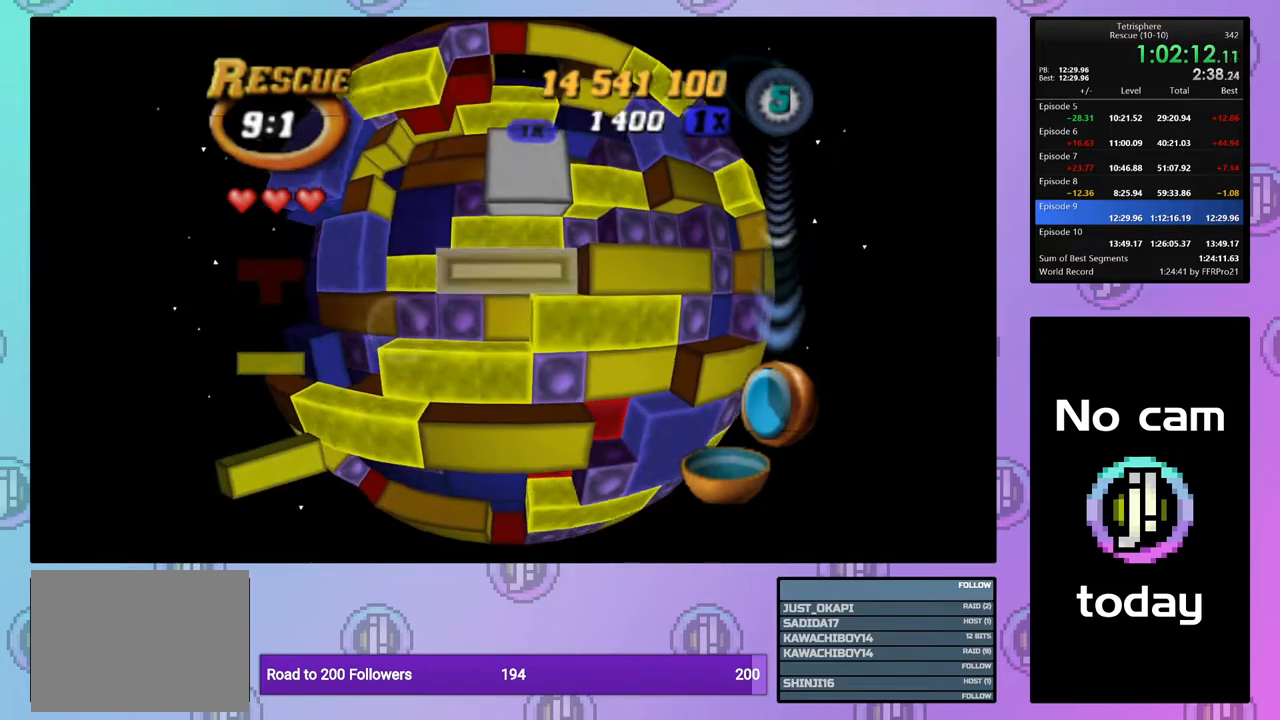
{"buttons": ["SQUARE"], "right_stick": "center", "events": [[50, "DPAD_DOWN", "down"], [133, "DPAD_DOWN", "up"], [183, "SQUARE", "down"], [217, "DPAD_LEFT", "down"], [300, "DPAD_LEFT", "up"], [383, "DPAD_LEFT", "down"], [467, "DPAD_LEFT", "up"]]}
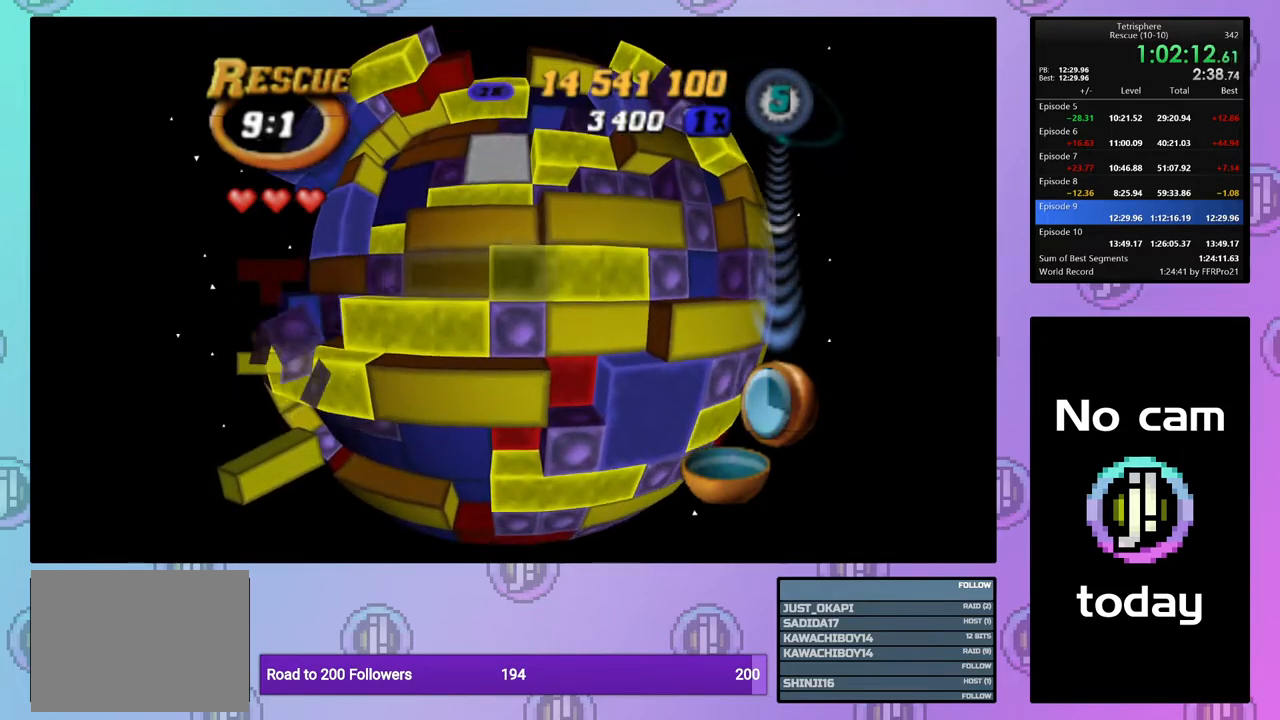
{"buttons": ["DPAD_RIGHT"], "right_stick": "center", "events": [[50, "SQUARE", "up"], [150, "CROSS", "down"], [200, "DPAD_UP", "down"], [233, "CROSS", "up"], [267, "DPAD_UP", "up"], [467, "DPAD_RIGHT", "down"]]}
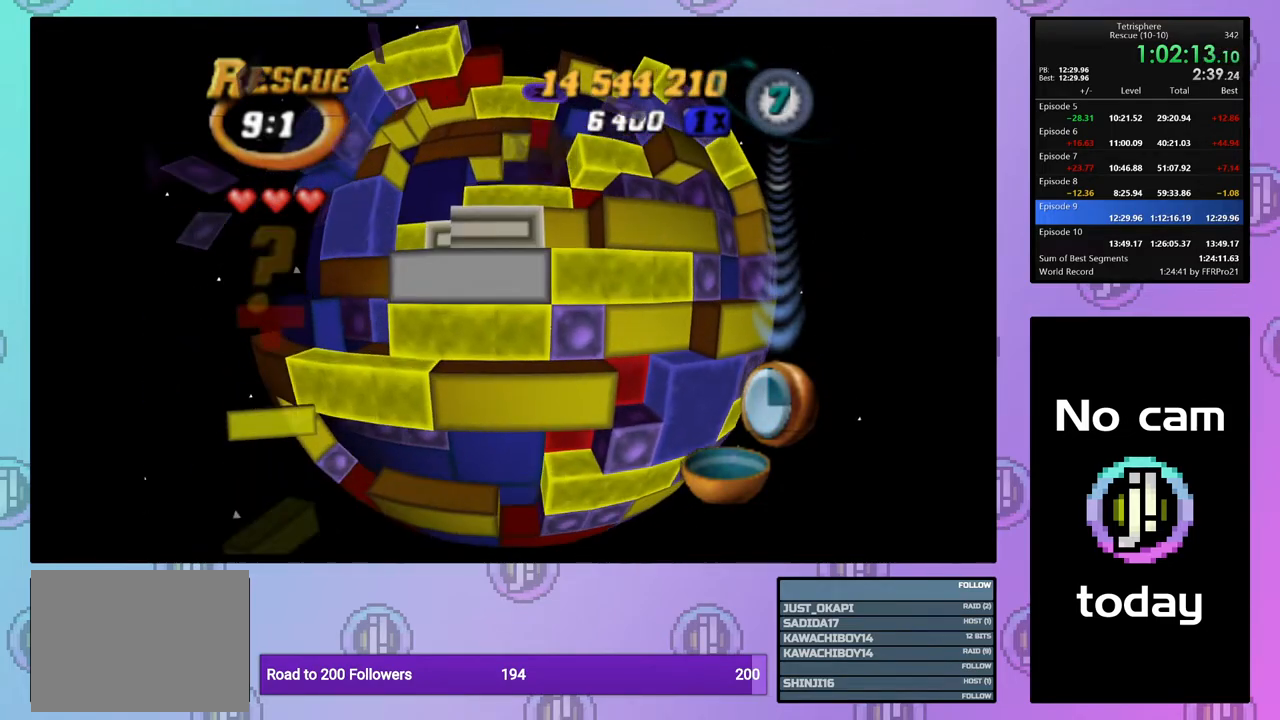
{"buttons": [], "right_stick": "center", "events": [[67, "DPAD_RIGHT", "up"], [183, "DPAD_UP", "down"], [283, "DPAD_UP", "up"], [317, "CROSS", "down"], [450, "CROSS", "up"]]}
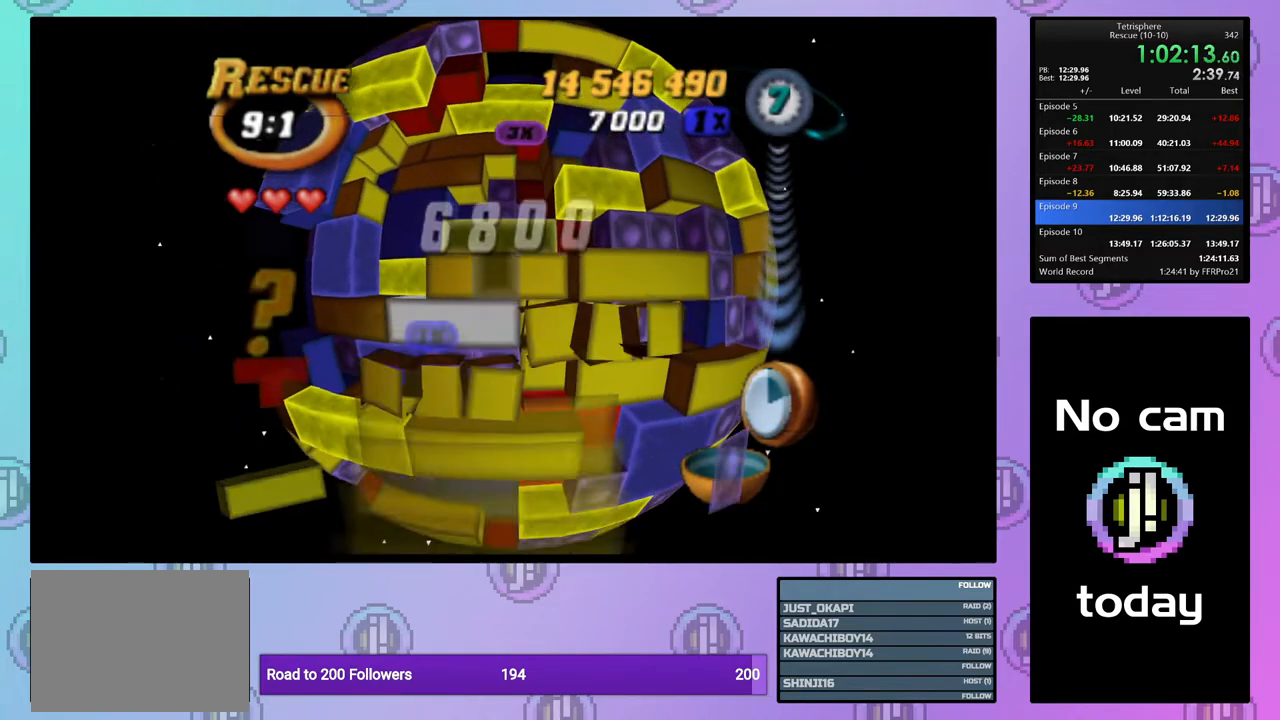
{"buttons": [], "right_stick": "center", "events": [[33, "DPAD_UP", "down"], [100, "DPAD_UP", "up"], [200, "DPAD_UP", "down"], [300, "DPAD_UP", "up"], [350, "DPAD_UP", "down"], [433, "DPAD_UP", "up"]]}
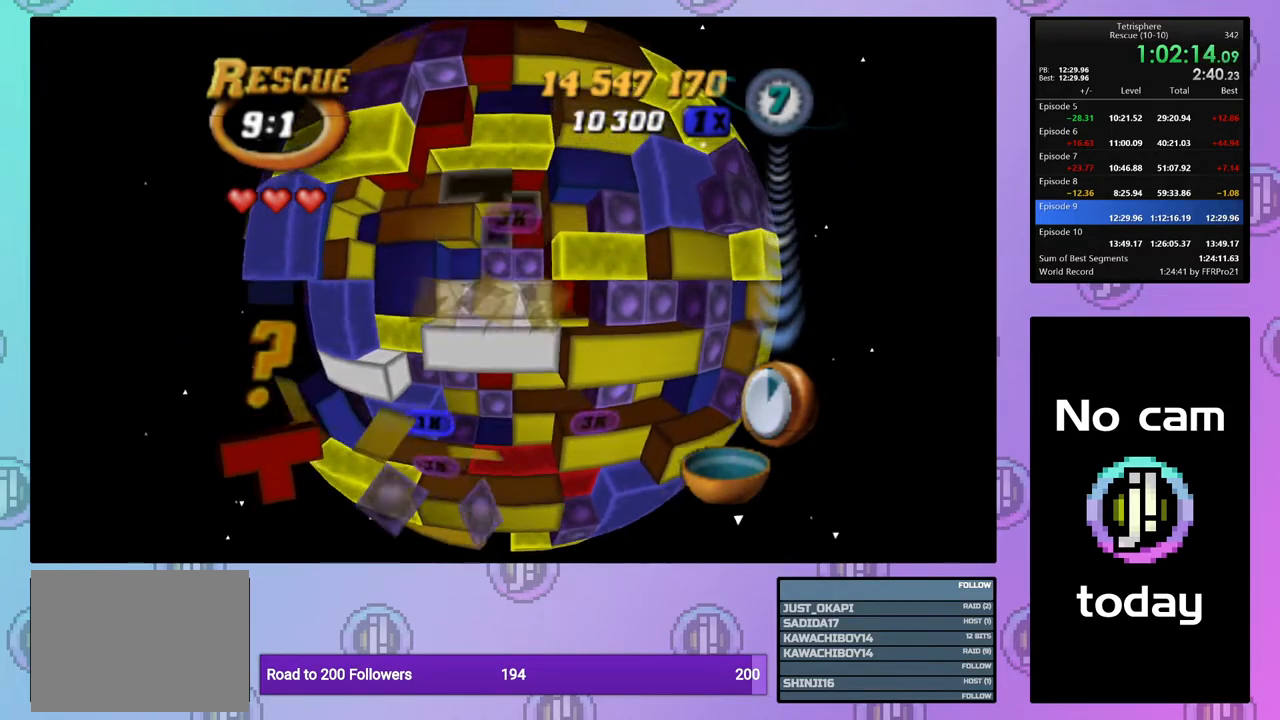
{"buttons": [], "right_stick": "center", "events": [[17, "DPAD_UP", "down"], [100, "DPAD_UP", "up"], [167, "DPAD_UP", "down"], [267, "DPAD_UP", "up"], [317, "DPAD_UP", "down"], [417, "DPAD_UP", "up"]]}
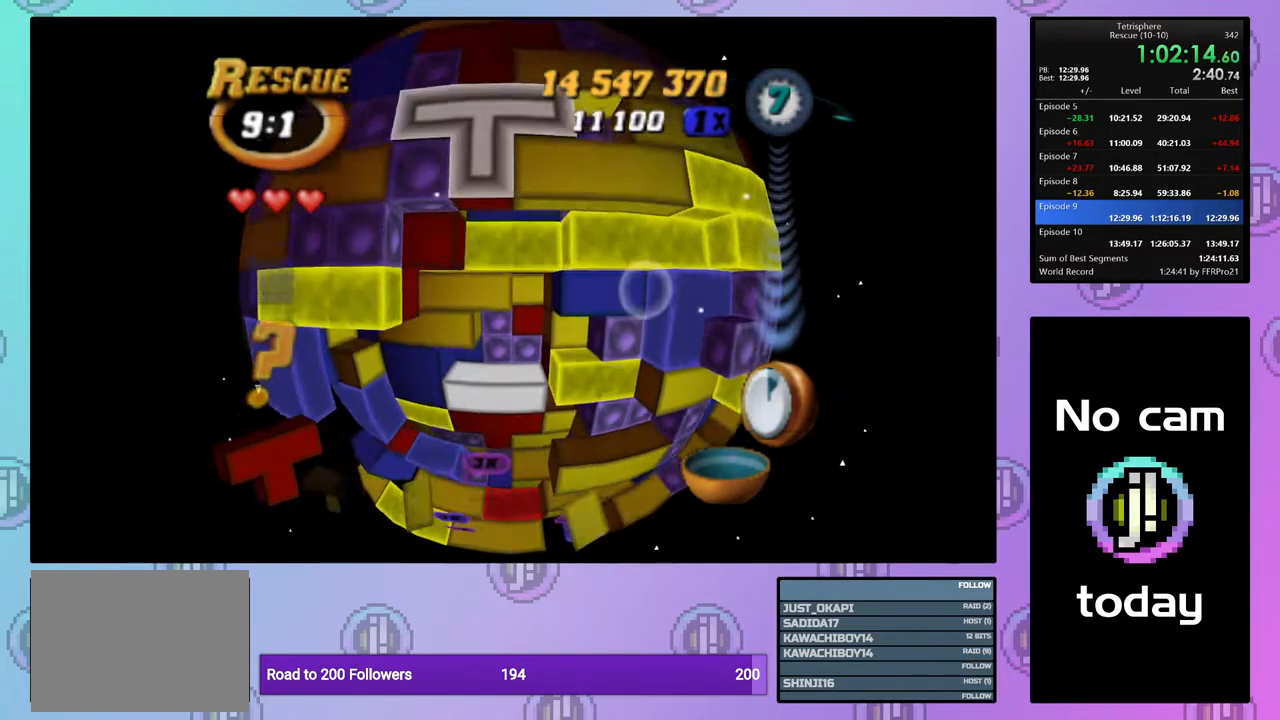
{"buttons": [], "right_stick": "center", "events": [[150, "CROSS", "down"], [250, "CROSS", "up"], [300, "DPAD_DOWN", "down"], [367, "DPAD_DOWN", "up"], [433, "DPAD_DOWN", "down"], [500, "DPAD_DOWN", "up"]]}
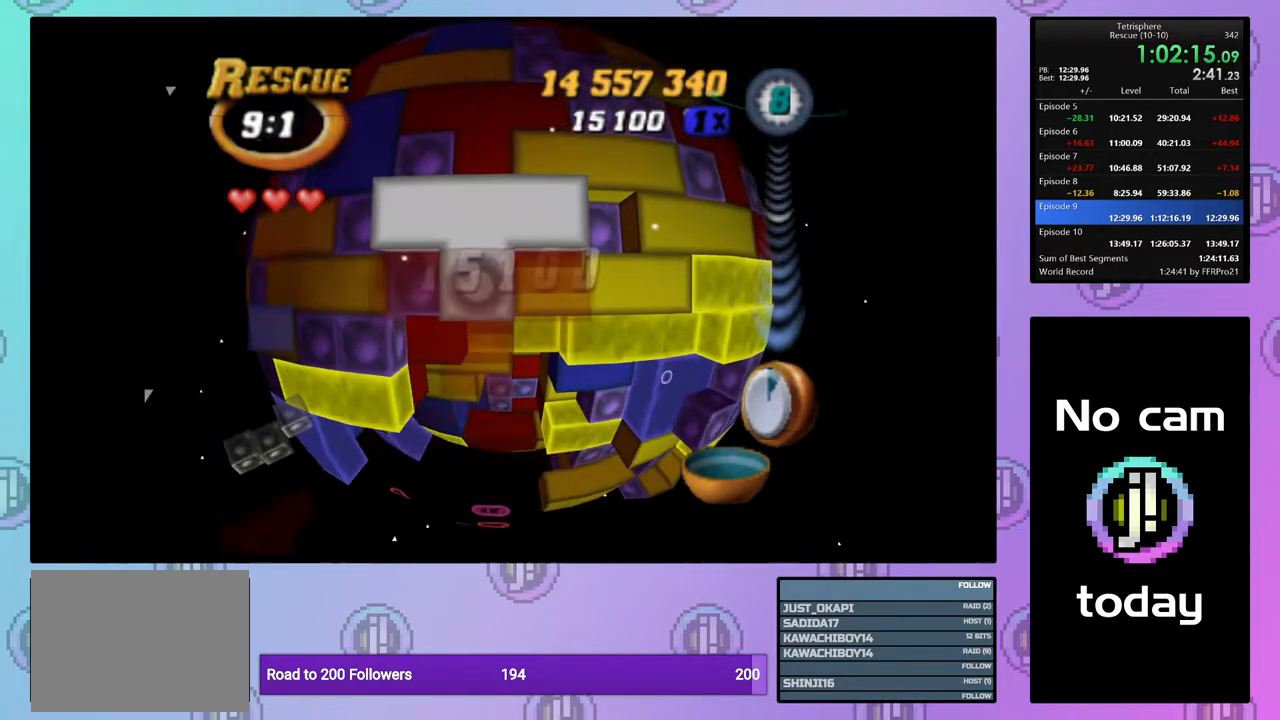
{"buttons": ["DPAD_LEFT"], "right_stick": "center", "events": [[83, "DPAD_DOWN", "down"], [167, "DPAD_DOWN", "up"], [217, "DPAD_DOWN", "down"], [333, "DPAD_DOWN", "up"], [433, "DPAD_LEFT", "down"]]}
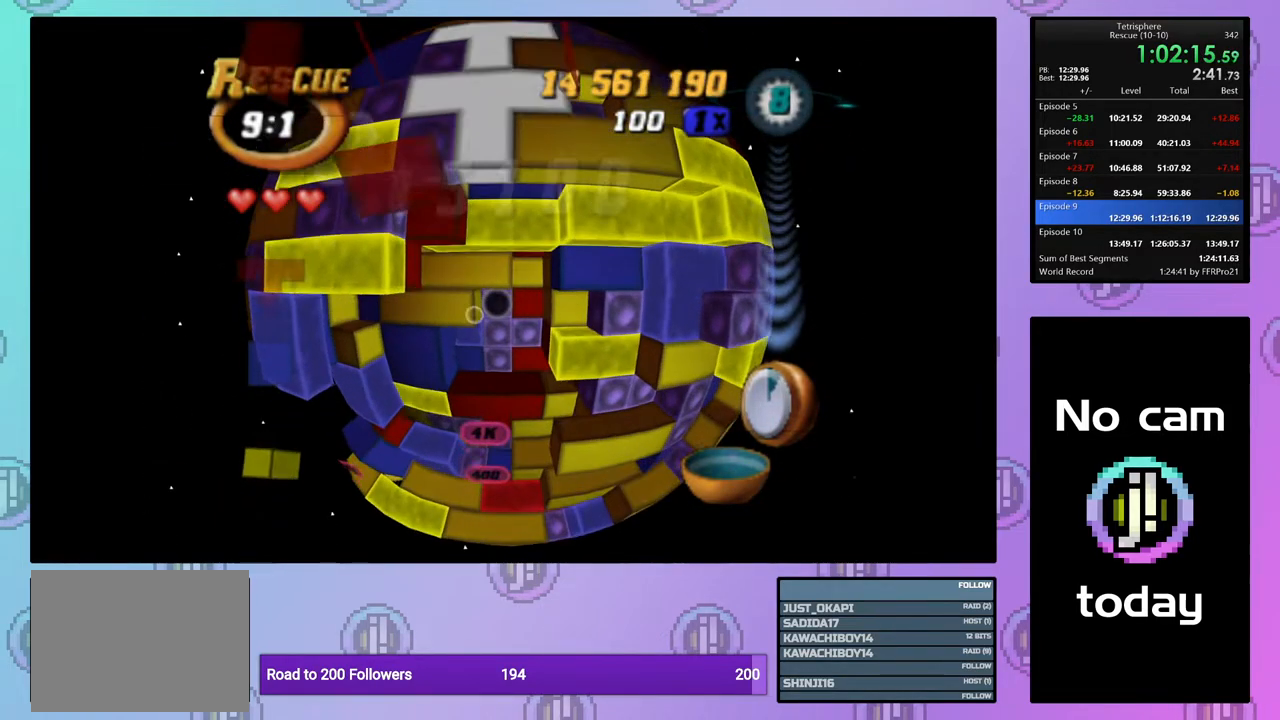
{"buttons": ["CROSS"], "right_stick": "center", "events": [[33, "DPAD_LEFT", "up"], [33, "SQUARE", "down"], [233, "DPAD_RIGHT", "down"], [317, "DPAD_RIGHT", "up"], [417, "SQUARE", "up"], [500, "CROSS", "down"]]}
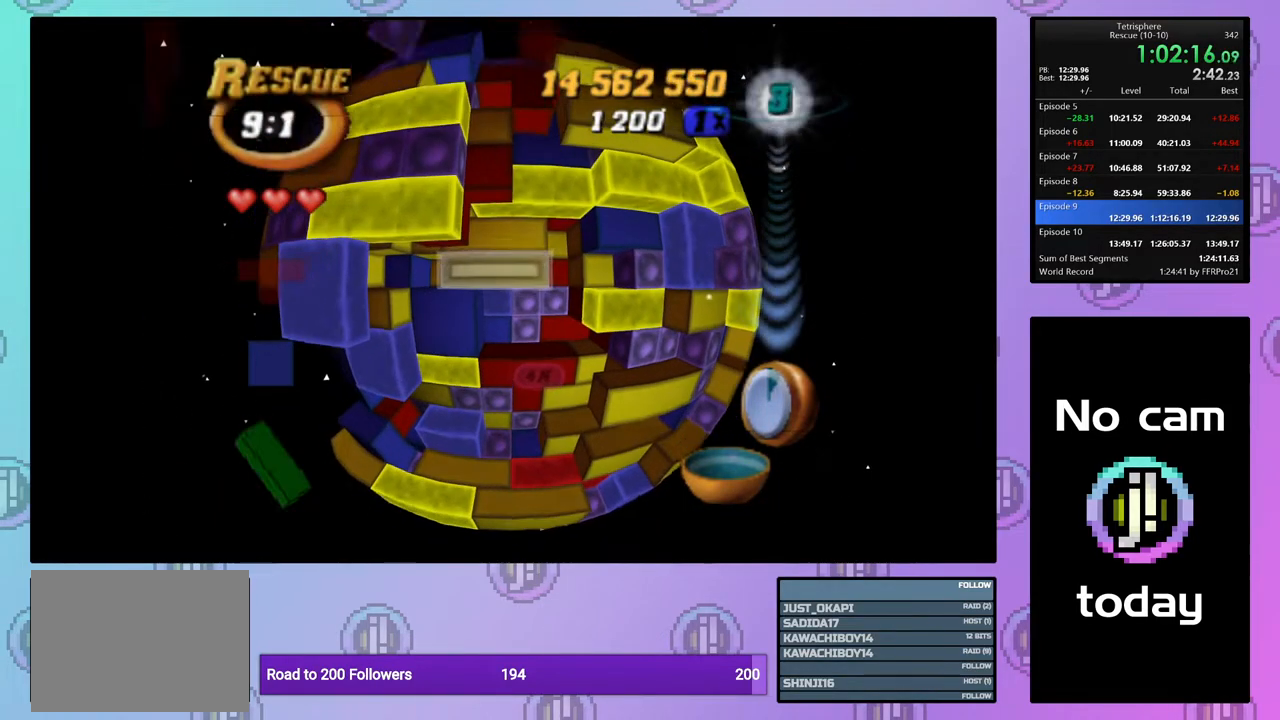
{"buttons": [], "right_stick": "center", "events": [[100, "CROSS", "up"], [100, "DPAD_DOWN", "down"], [167, "DPAD_DOWN", "up"], [267, "DPAD_LEFT", "down"], [350, "DPAD_LEFT", "up"], [433, "DPAD_LEFT", "down"], [483, "DPAD_LEFT", "up"]]}
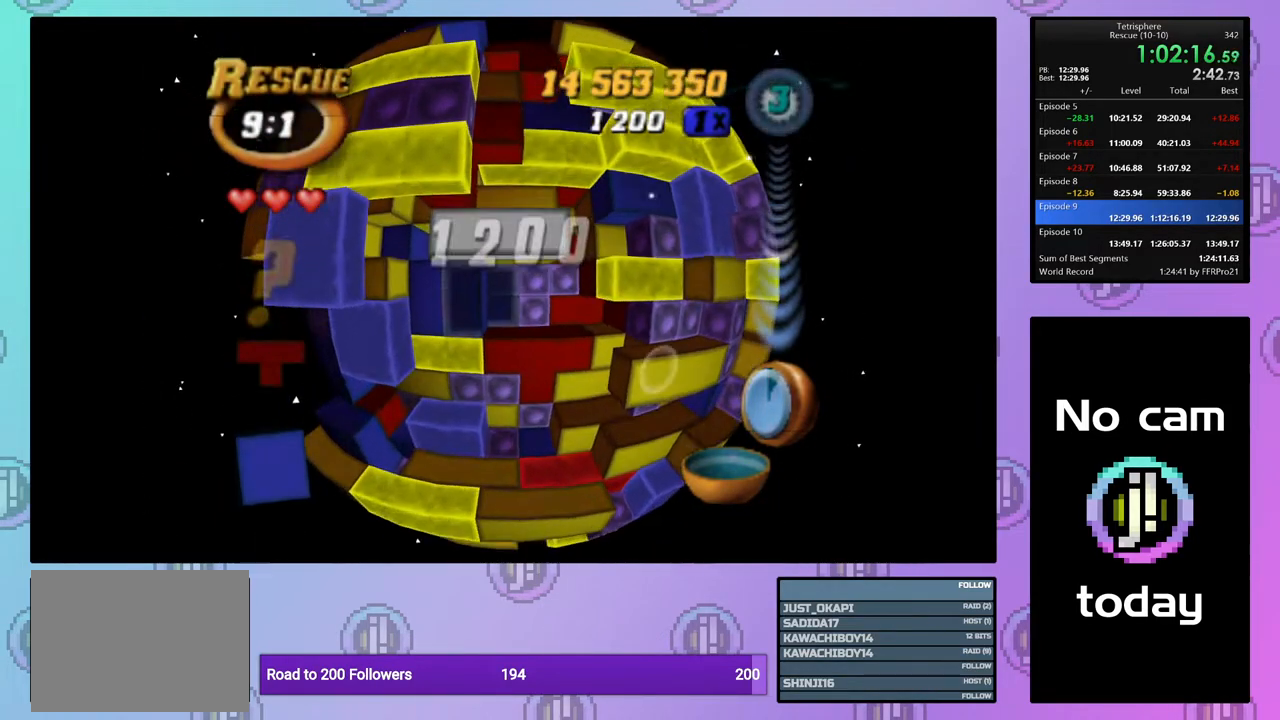
{"buttons": ["SQUARE"], "right_stick": "center", "events": [[67, "DPAD_LEFT", "down"], [167, "DPAD_LEFT", "up"], [200, "DPAD_LEFT", "down"], [283, "DPAD_LEFT", "up"], [367, "DPAD_UP", "down"], [433, "SQUARE", "down"], [450, "DPAD_UP", "up"]]}
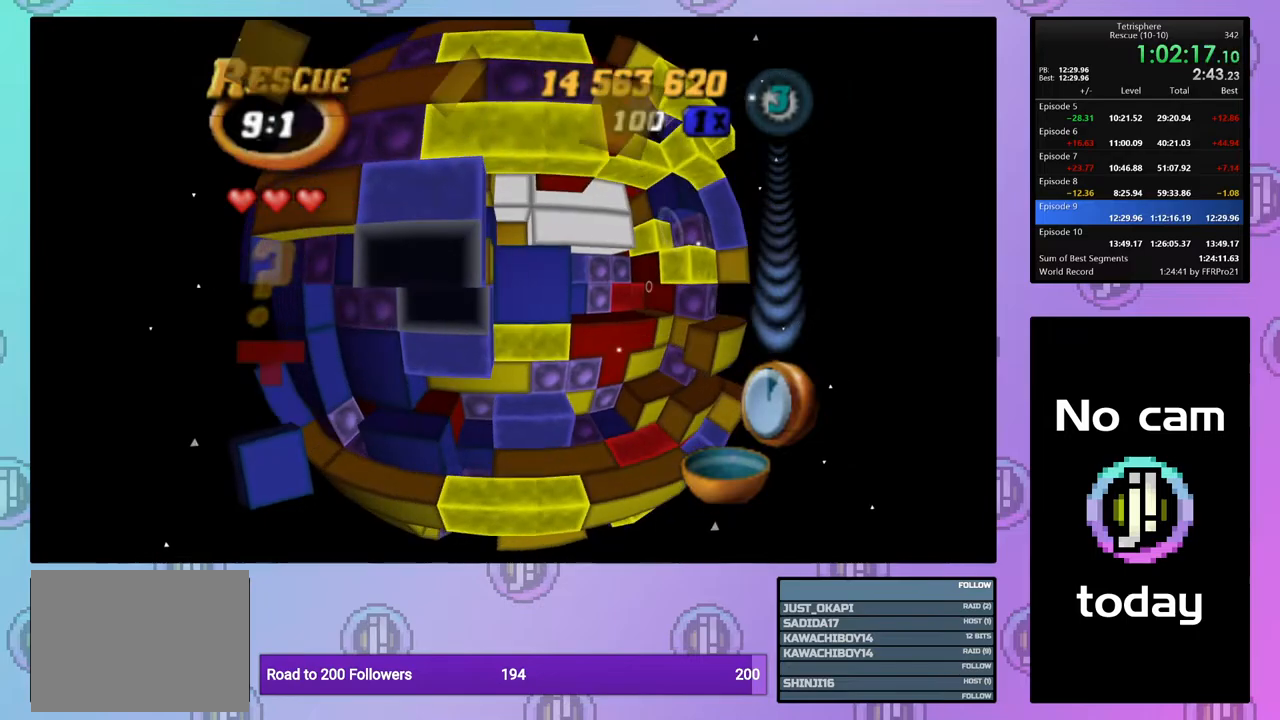
{"buttons": ["SQUARE", "DPAD_DOWN"], "right_stick": "center", "events": [[50, "DPAD_RIGHT", "down"], [133, "DPAD_RIGHT", "up"], [200, "DPAD_RIGHT", "down"], [283, "DPAD_RIGHT", "up"], [467, "DPAD_DOWN", "down"]]}
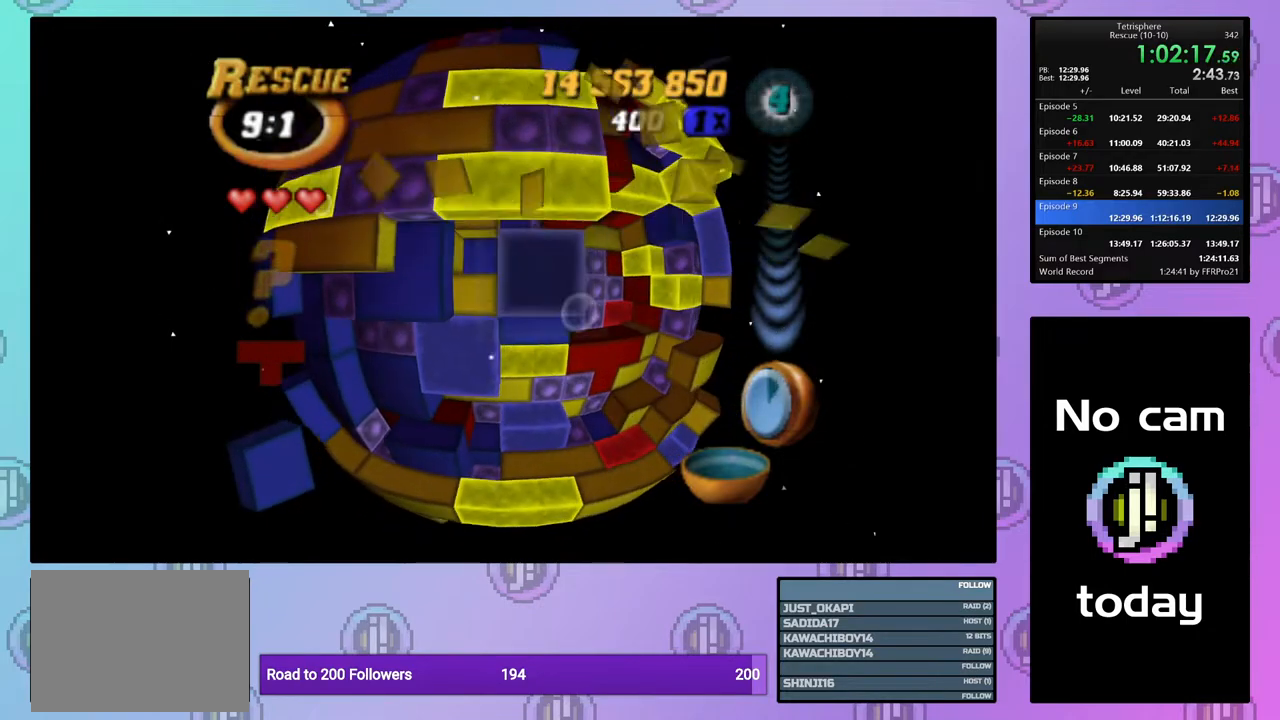
{"buttons": ["DPAD_RIGHT"], "right_stick": "center", "events": [[33, "DPAD_DOWN", "up"], [333, "SQUARE", "up"], [417, "CROSS", "down"], [483, "DPAD_RIGHT", "down"], [500, "CROSS", "up"]]}
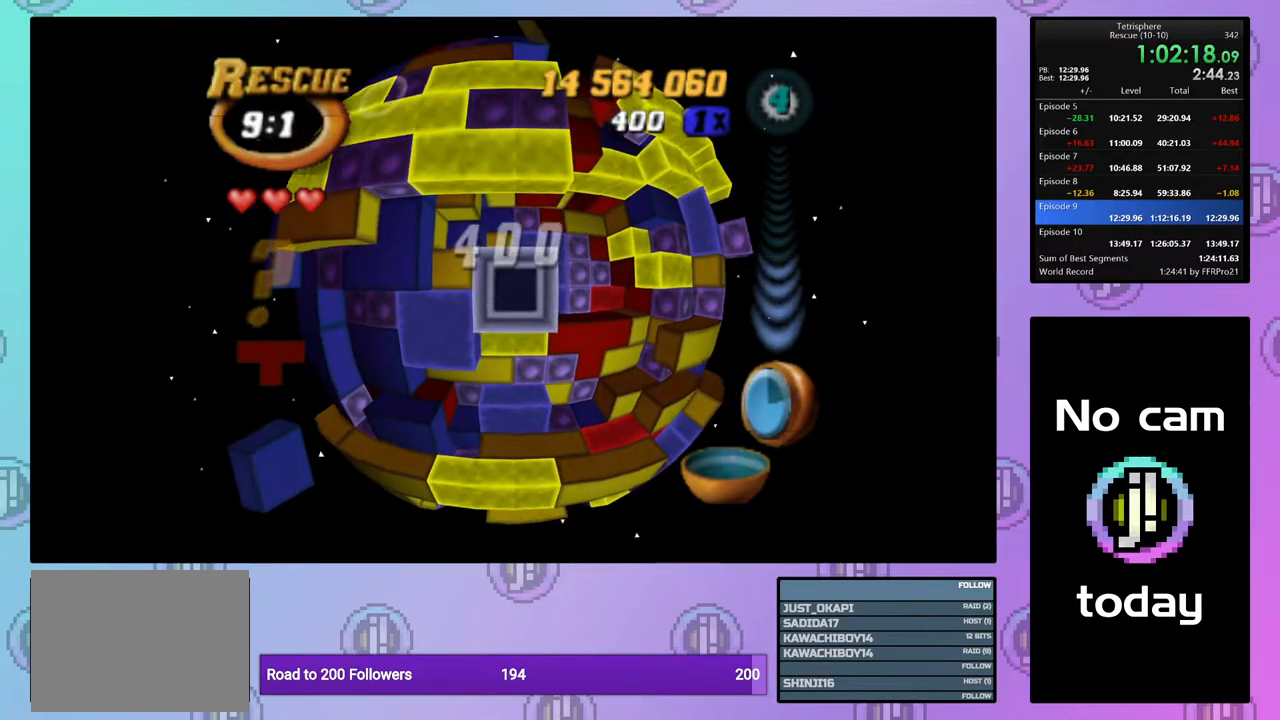
{"buttons": ["DPAD_DOWN"], "right_stick": "center", "events": [[83, "DPAD_RIGHT", "up"], [117, "DPAD_RIGHT", "down"], [233, "DPAD_RIGHT", "up"], [283, "DPAD_RIGHT", "down"], [367, "DPAD_RIGHT", "up"], [450, "DPAD_DOWN", "down"]]}
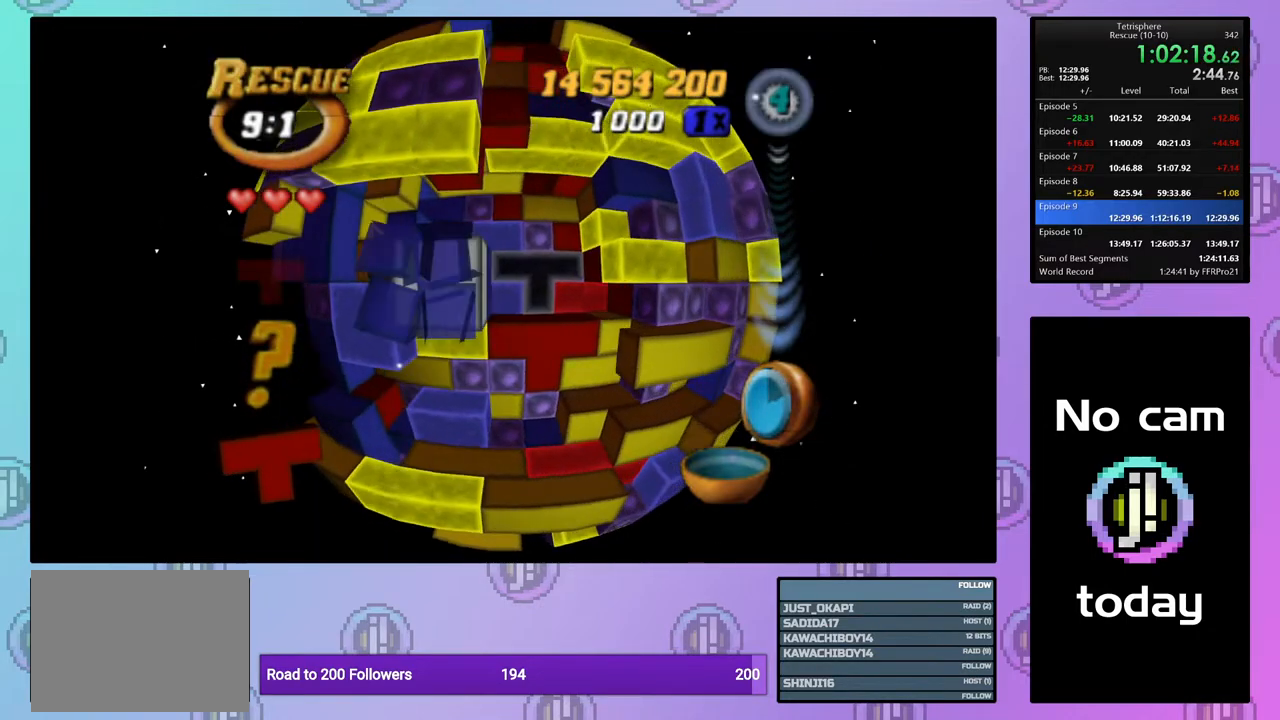
{"buttons": ["SQUARE"], "right_stick": "center", "events": [[17, "DPAD_DOWN", "up"], [83, "DPAD_DOWN", "down"], [183, "DPAD_DOWN", "up"], [283, "SQUARE", "down"], [383, "DPAD_UP", "down"], [433, "DPAD_UP", "up"]]}
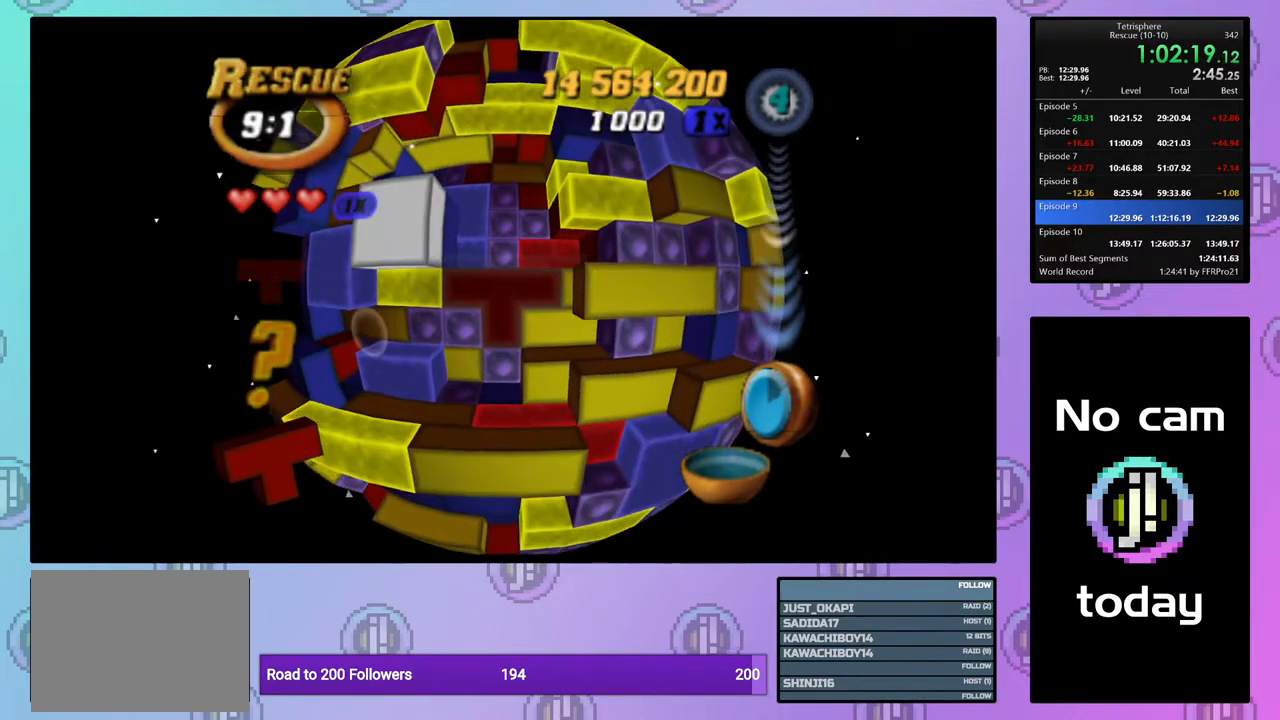
{"buttons": ["SQUARE"], "right_stick": "center", "events": [[33, "DPAD_UP", "down"], [100, "DPAD_UP", "up"], [333, "DPAD_DOWN", "down"], [417, "DPAD_DOWN", "up"]]}
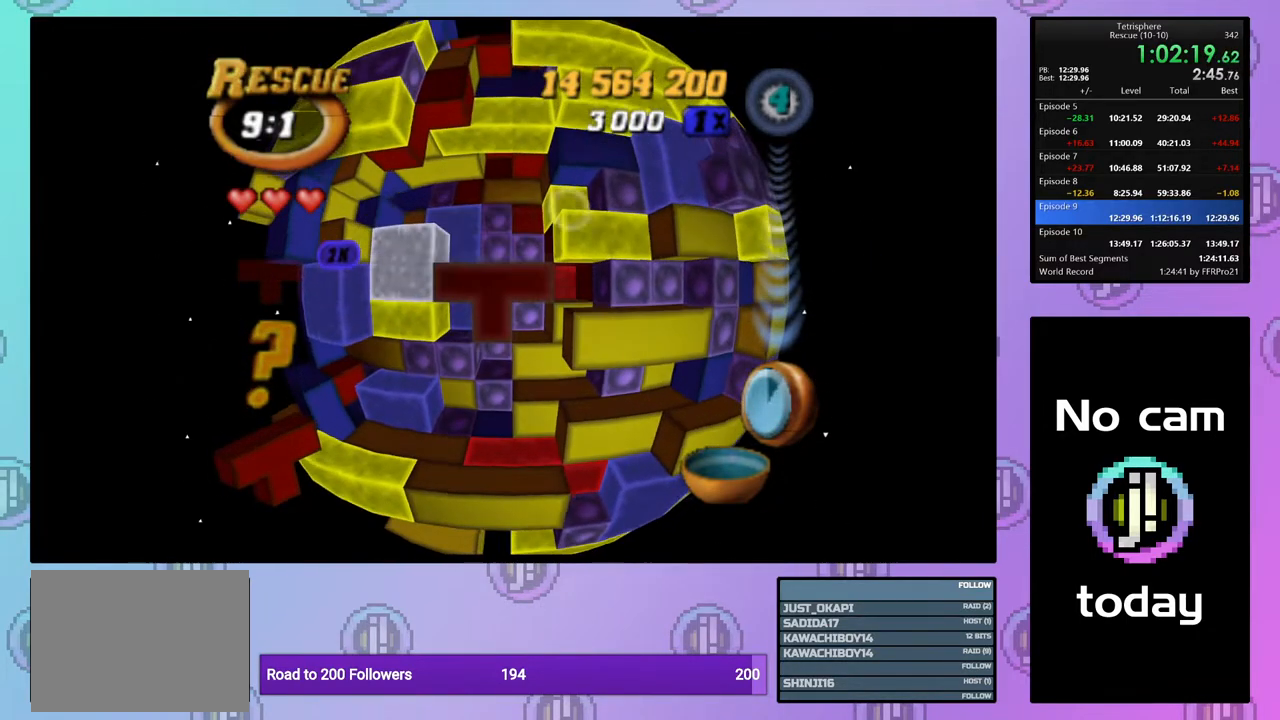
{"buttons": ["SQUARE", "DPAD_UP"], "right_stick": "center", "events": [[67, "DPAD_RIGHT", "down"], [133, "DPAD_RIGHT", "up"], [233, "DPAD_LEFT", "down"], [333, "DPAD_LEFT", "up"], [400, "DPAD_UP", "down"]]}
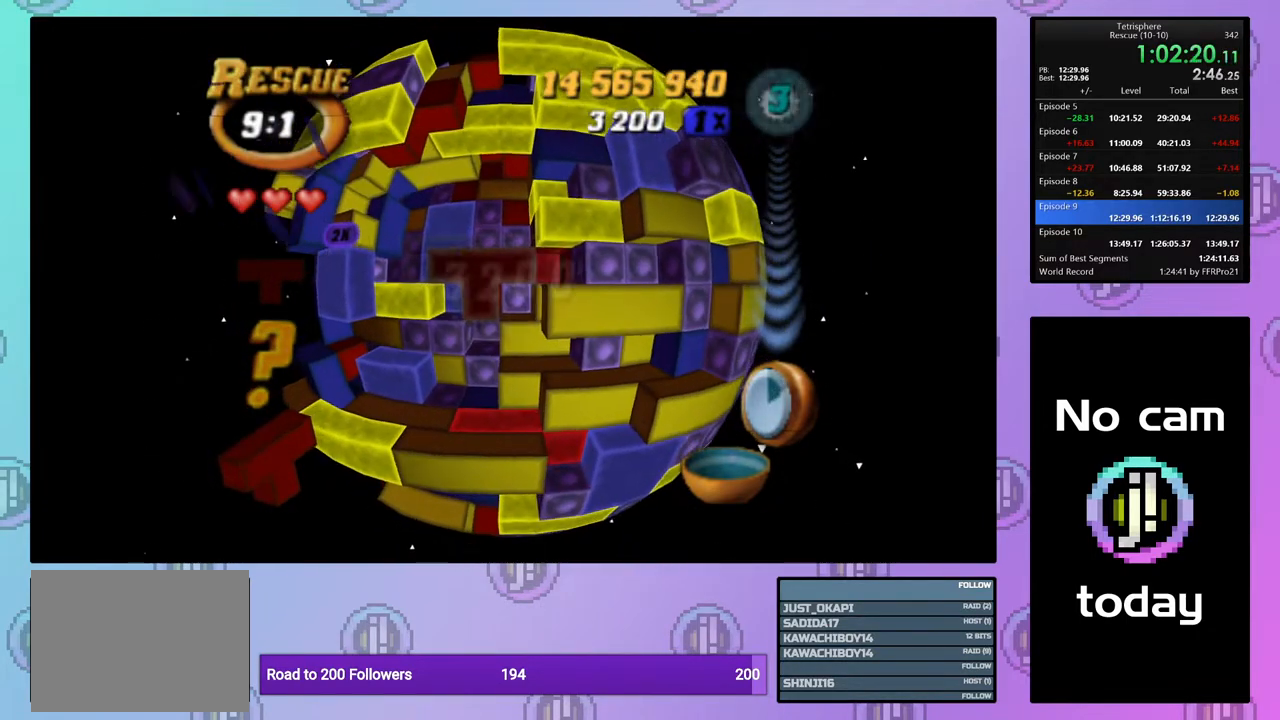
{"buttons": ["DPAD_LEFT"], "right_stick": "center", "events": [[50, "DPAD_UP", "up"], [117, "DPAD_UP", "down"], [233, "DPAD_UP", "up"], [250, "DPAD_UP", "down"], [350, "DPAD_UP", "up"], [383, "SQUARE", "up"], [450, "DPAD_LEFT", "down"]]}
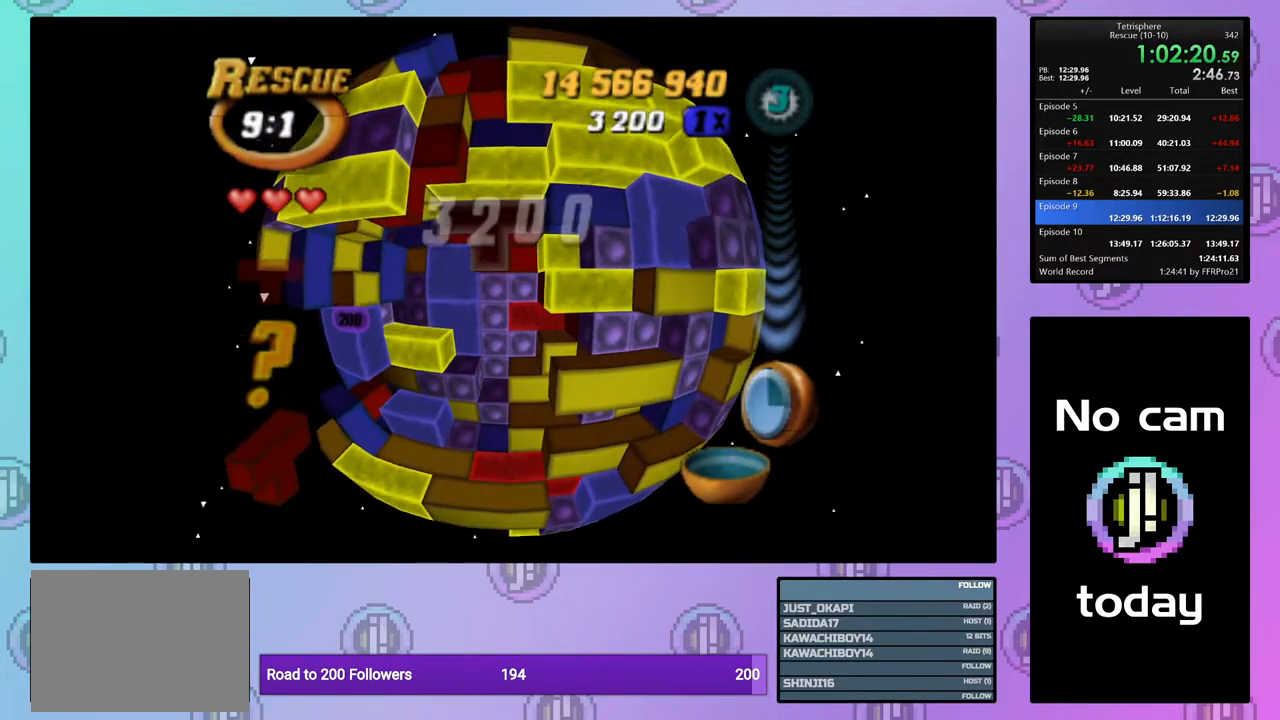
{"buttons": ["SQUARE"], "right_stick": "center", "events": [[50, "DPAD_LEFT", "up"], [83, "DPAD_LEFT", "down"], [183, "DPAD_LEFT", "up"], [250, "DPAD_UP", "down"], [300, "SQUARE", "down"], [333, "DPAD_UP", "up"], [433, "DPAD_DOWN", "down"], [500, "DPAD_DOWN", "up"]]}
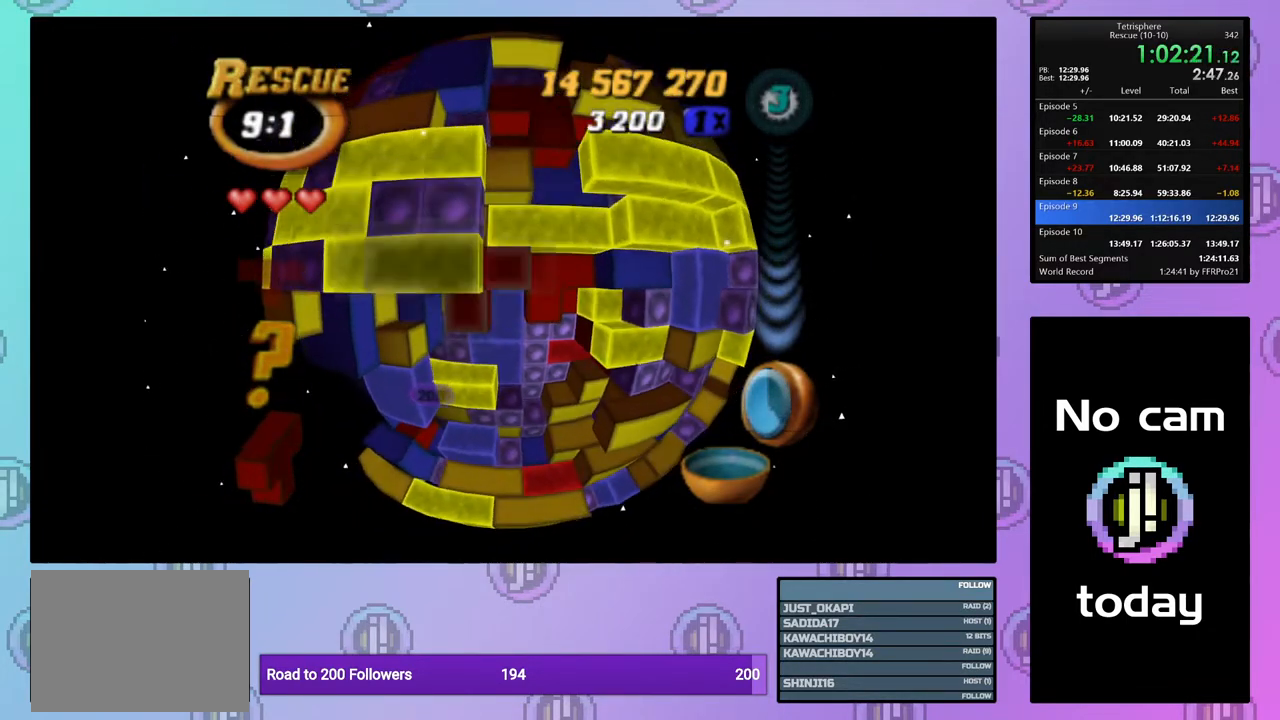
{"buttons": ["SQUARE"], "right_stick": "center", "events": [[50, "DPAD_DOWN", "down"], [167, "DPAD_DOWN", "up"], [233, "DPAD_DOWN", "down"], [283, "DPAD_DOWN", "up"]]}